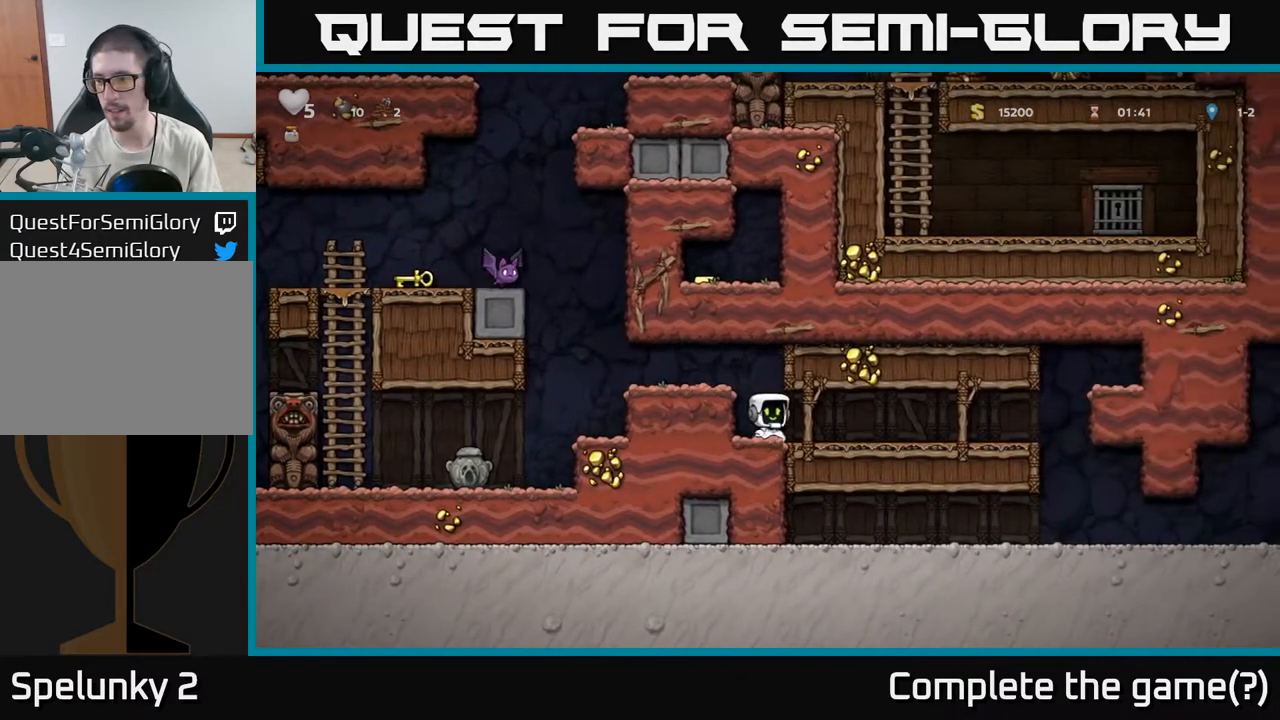
Gameplay with a controller (Xbox layout); each line is a JSON object with the inputs held at the frame after it (dt_ms = milliseconds from this image to that frame). "events" lists button and stick changes between this image and that frame as [ms after this image, input, new state], when the widget could be followed in between.
{"dt_ms": 500, "buttons": [], "left_stick": "center", "right_stick": "center", "events": [[33, "A", "down"], [167, "A", "up"], [250, "left_stick", "center"]]}
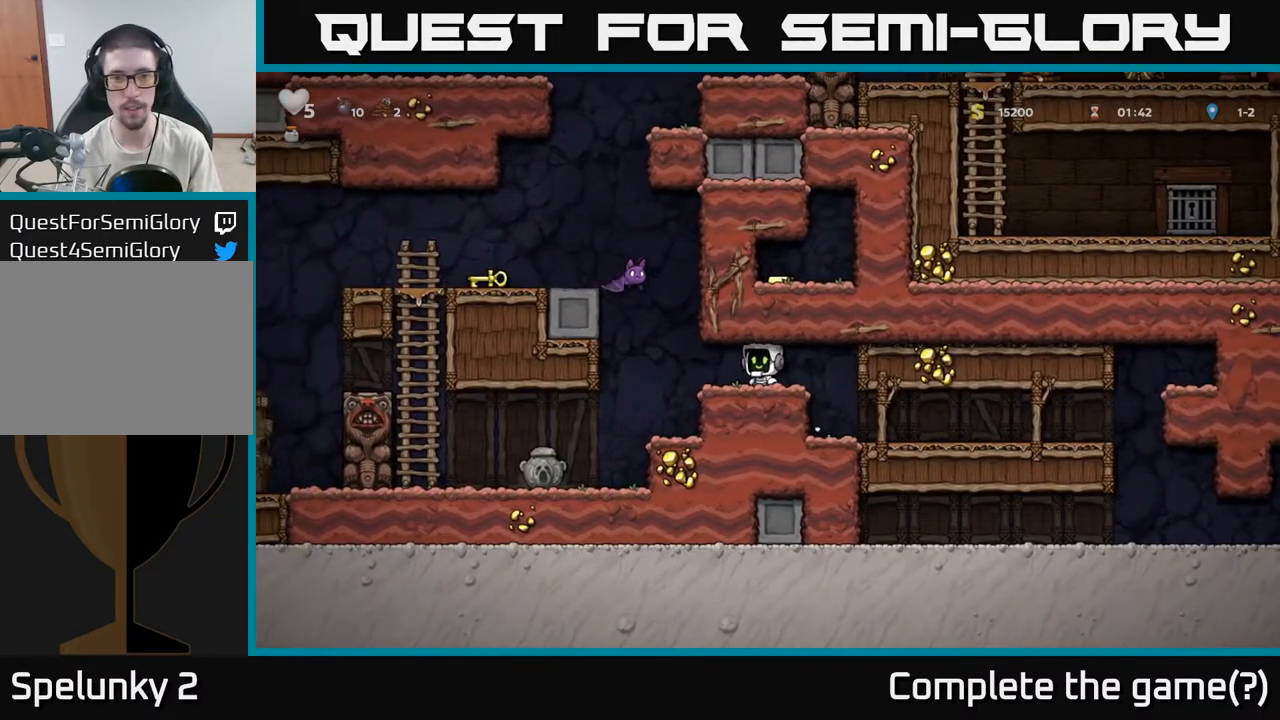
{"dt_ms": 500, "buttons": [], "left_stick": "center", "right_stick": "center", "events": []}
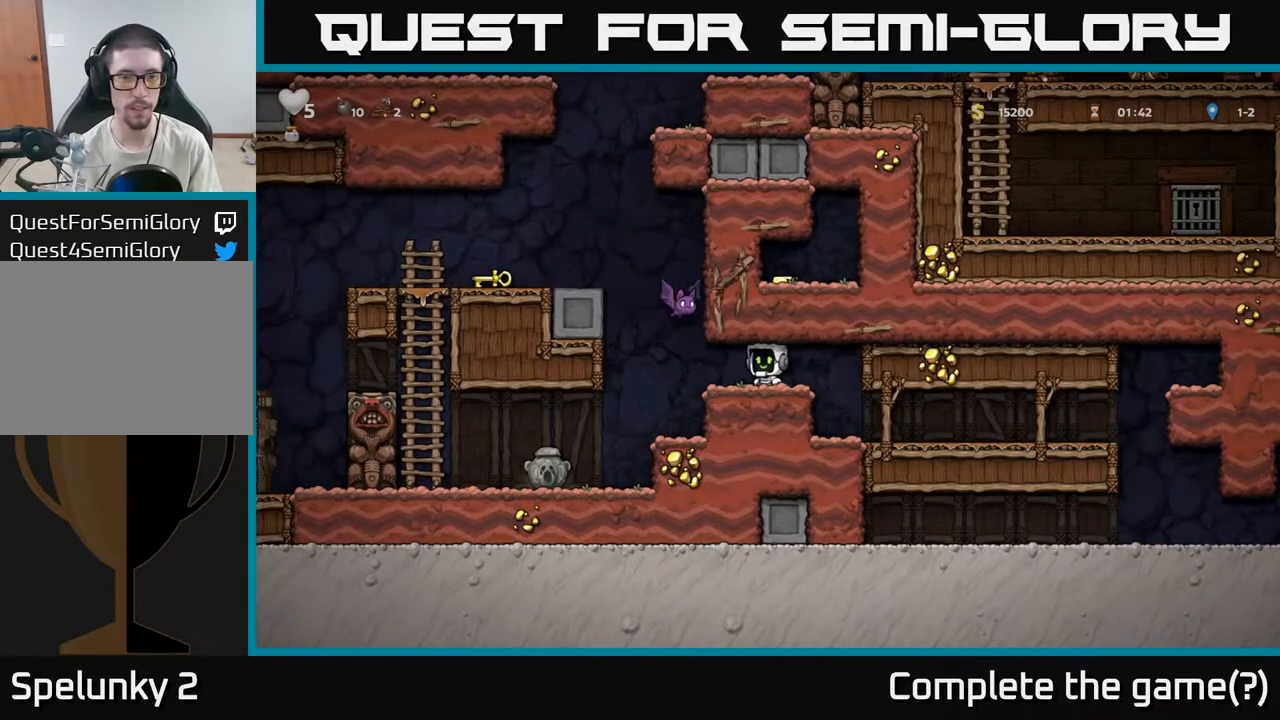
{"dt_ms": 500, "buttons": ["X"], "left_stick": "center", "right_stick": "center", "events": [[483, "X", "down"]]}
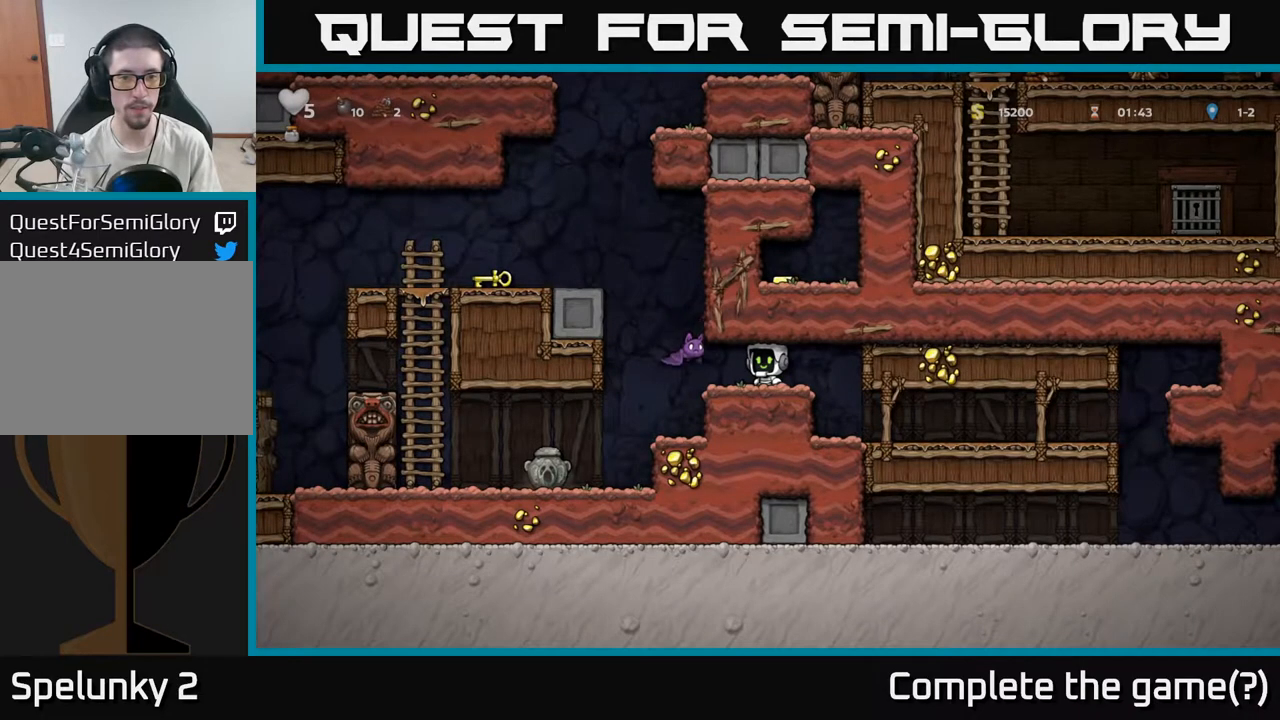
{"dt_ms": 500, "buttons": [], "left_stick": "left", "right_stick": "center", "events": [[83, "X", "up"], [333, "left_stick", "left"]]}
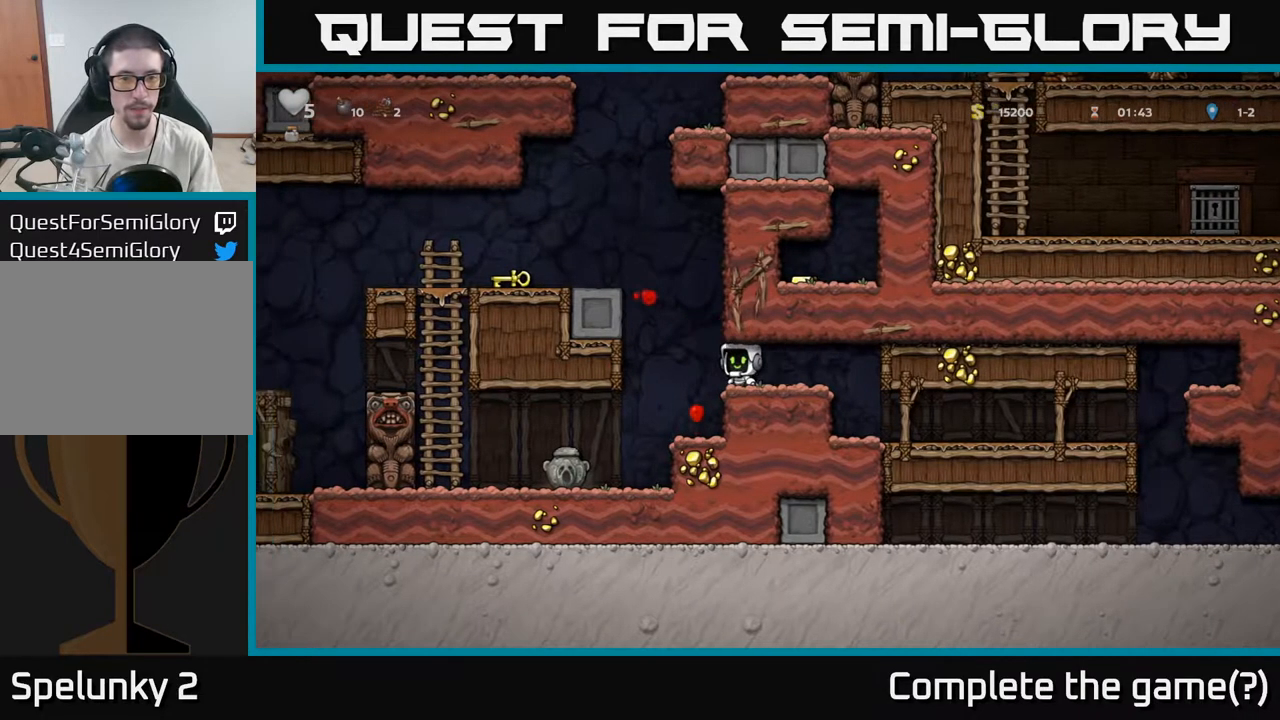
{"dt_ms": 500, "buttons": ["A"], "left_stick": "left", "right_stick": "center", "events": [[50, "A", "down"], [267, "A", "up"], [417, "A", "down"]]}
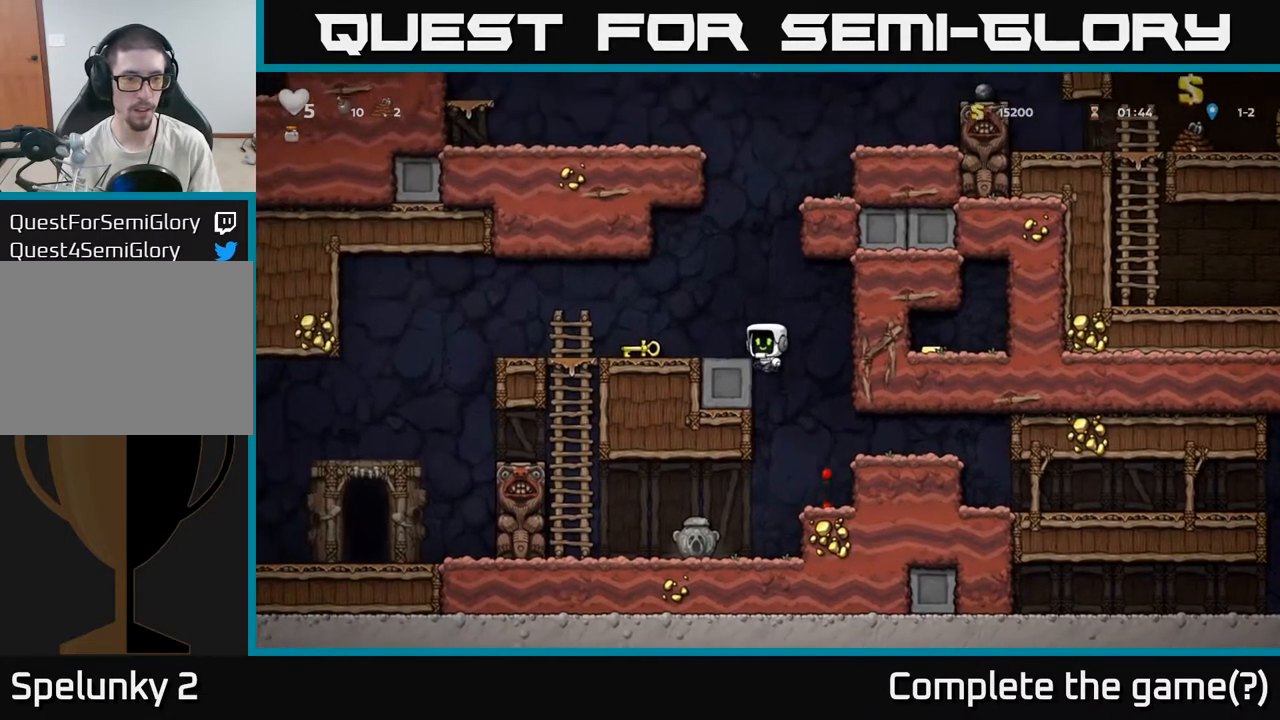
{"dt_ms": 500, "buttons": [], "left_stick": "left", "right_stick": "center", "events": [[50, "A", "up"], [383, "X", "down"], [383, "left_stick", "down"], [450, "X", "up"], [450, "left_stick", "left"]]}
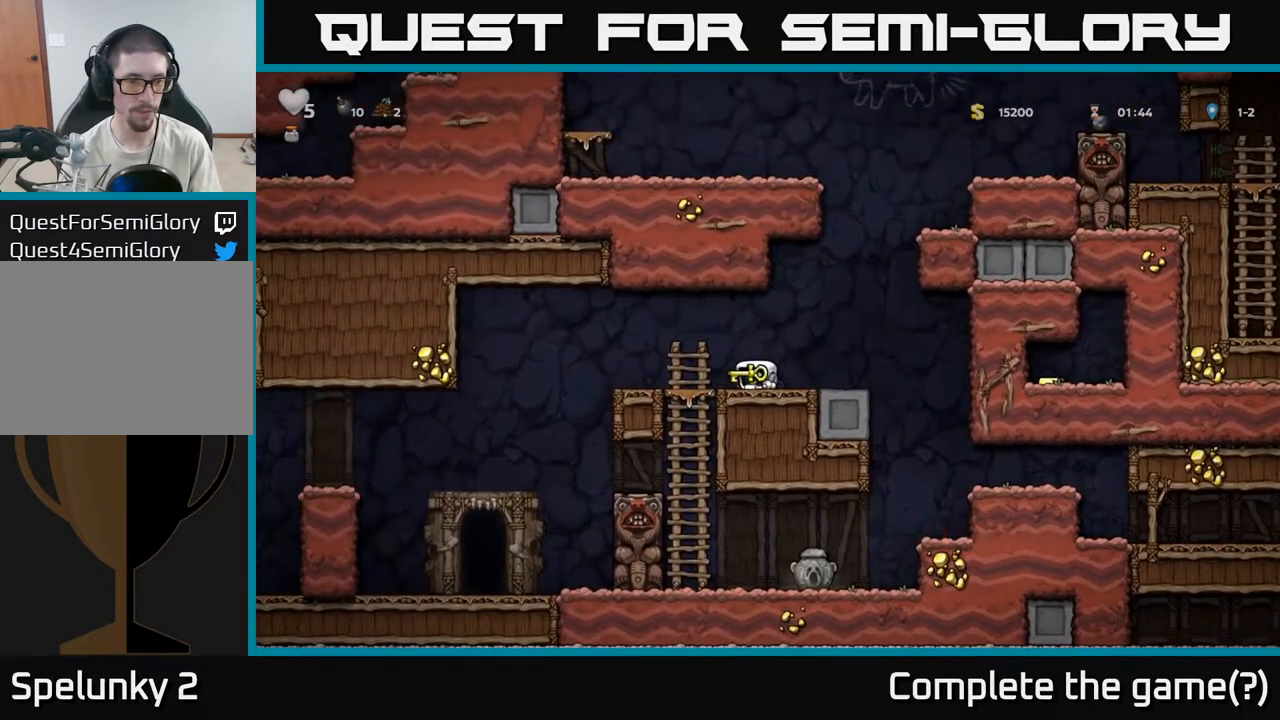
{"dt_ms": 500, "buttons": [], "left_stick": "left", "right_stick": "center", "events": [[117, "A", "down"], [233, "A", "up"]]}
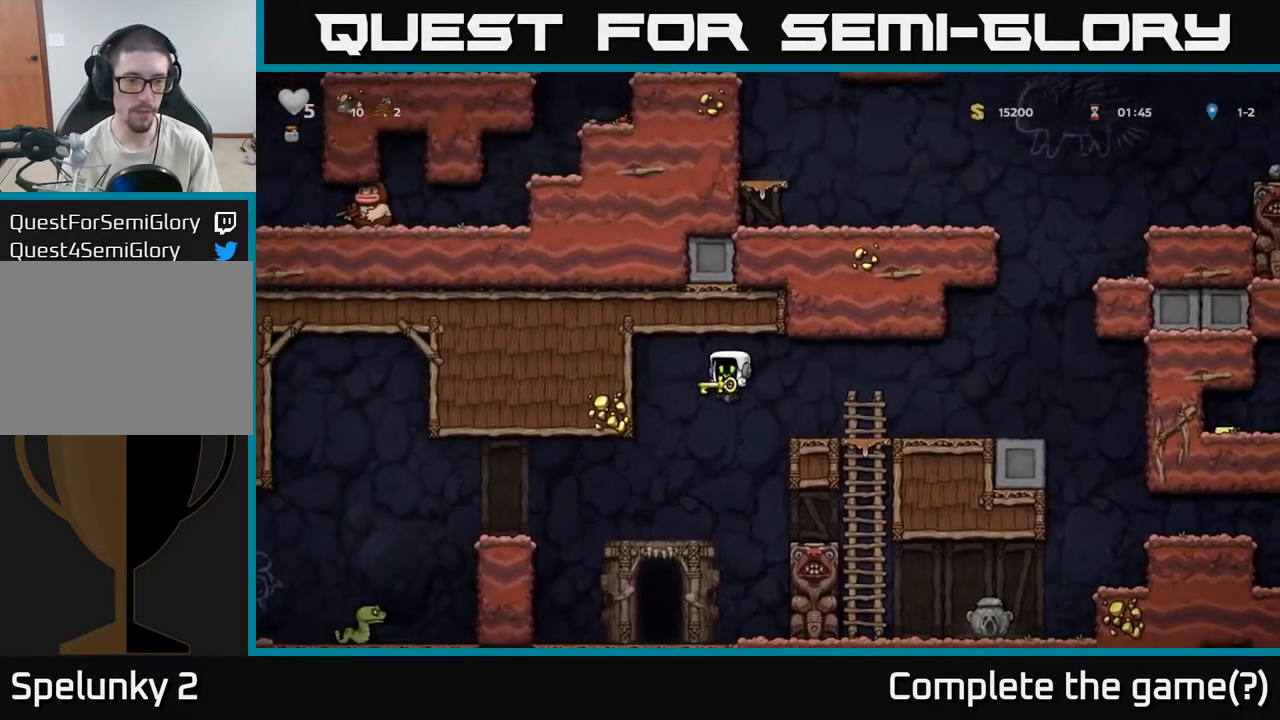
{"dt_ms": 500, "buttons": ["A"], "left_stick": "left", "right_stick": "center"}
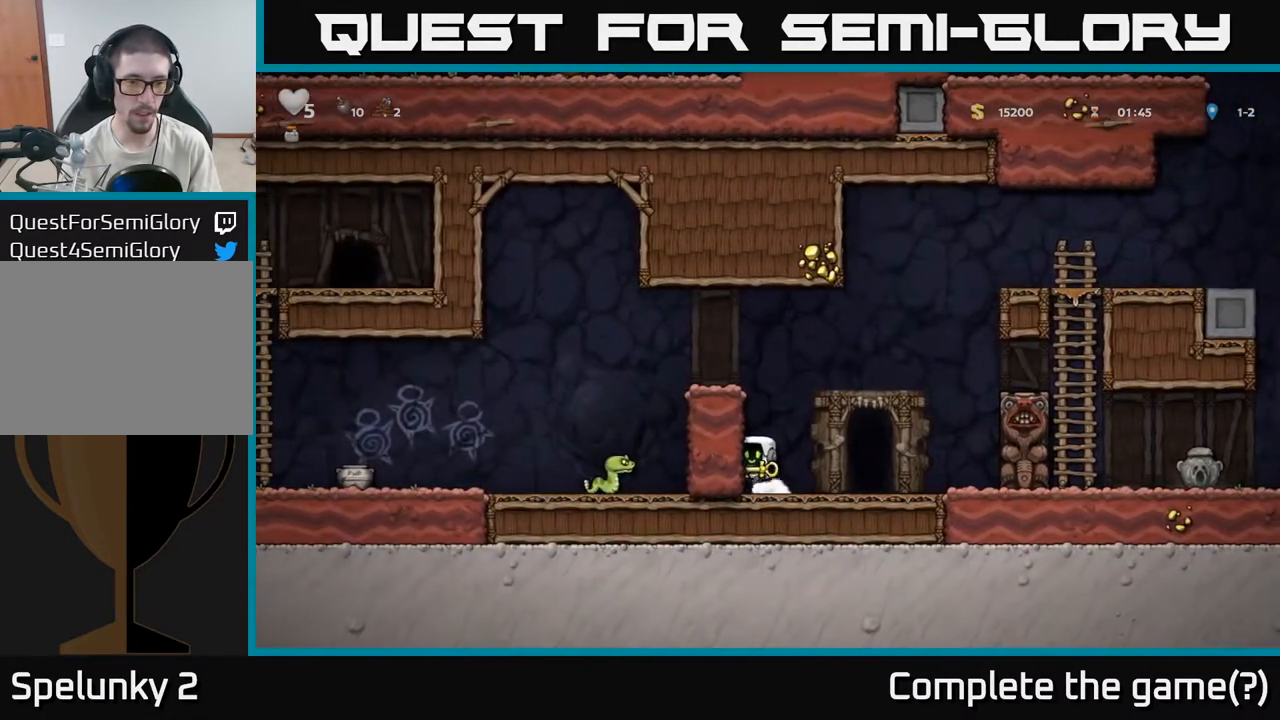
{"dt_ms": 500, "buttons": [], "left_stick": "left", "right_stick": "center", "events": [[117, "A", "up"], [267, "A", "down"], [433, "A", "up"]]}
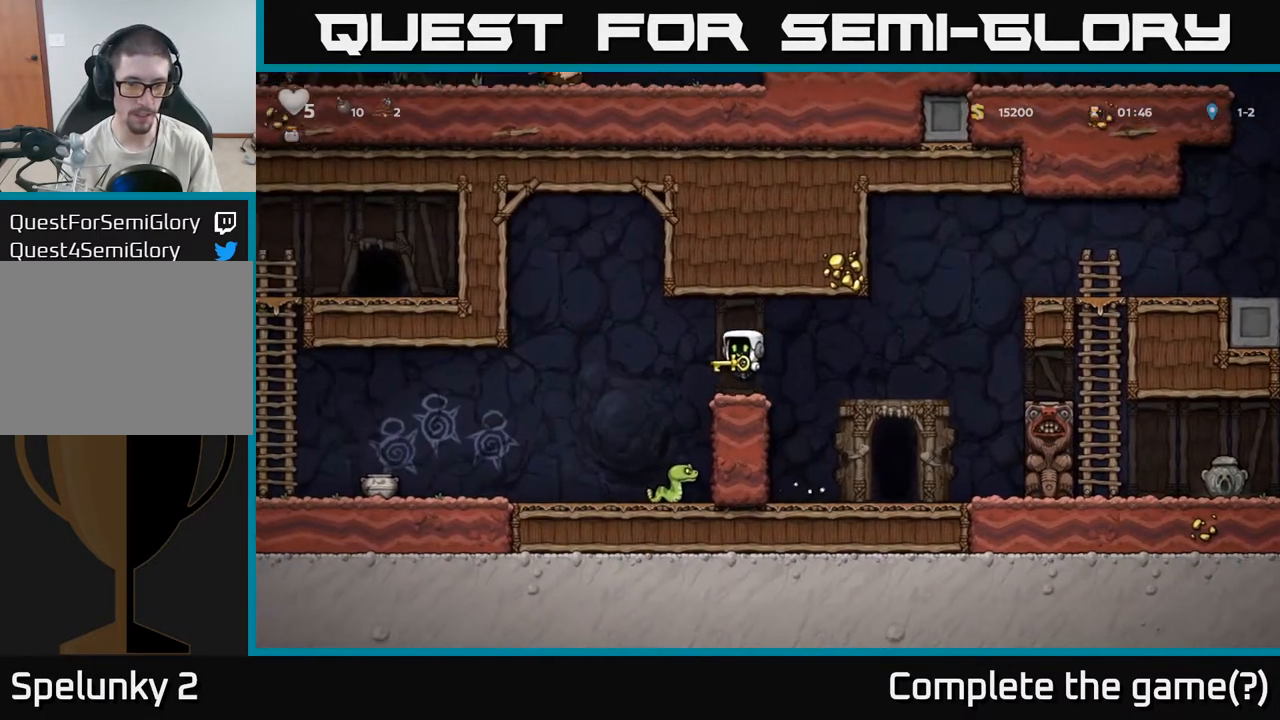
{"dt_ms": 500, "buttons": ["A"], "left_stick": "left", "right_stick": "center", "events": [[100, "left_stick", "center"], [450, "A", "down"], [450, "left_stick", "left"]]}
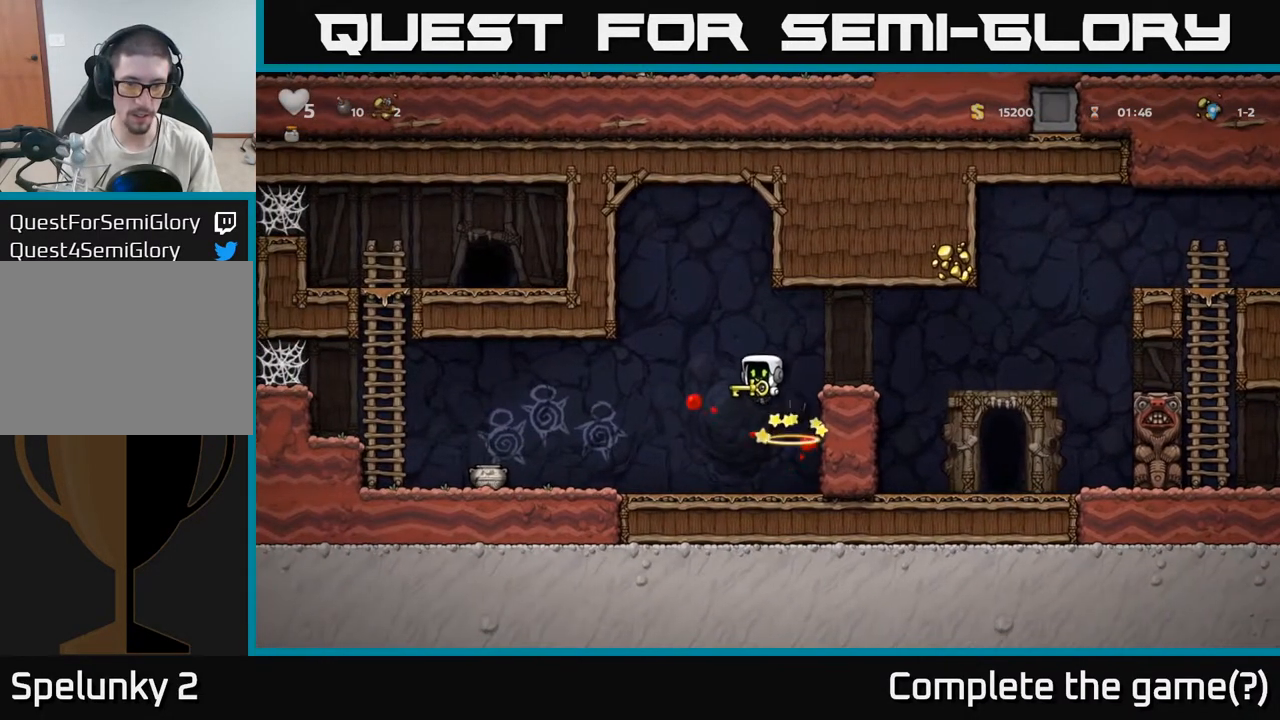
{"dt_ms": 500, "buttons": ["X"], "left_stick": "center", "right_stick": "center", "events": [[83, "A", "up"], [367, "left_stick", "center"], [433, "X", "down"]]}
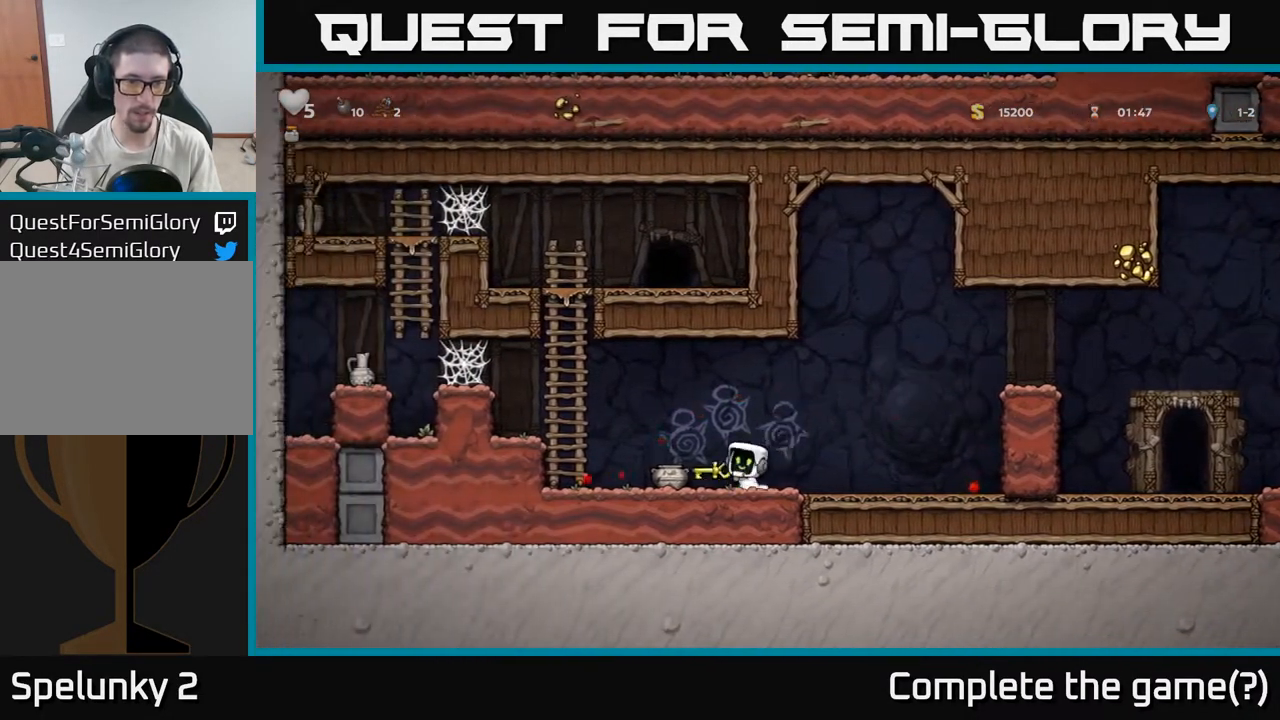
{"dt_ms": 500, "buttons": [], "left_stick": "left", "right_stick": "center", "events": [[17, "X", "up"], [117, "left_stick", "right"], [200, "left_stick", "center"], [383, "left_stick", "left"]]}
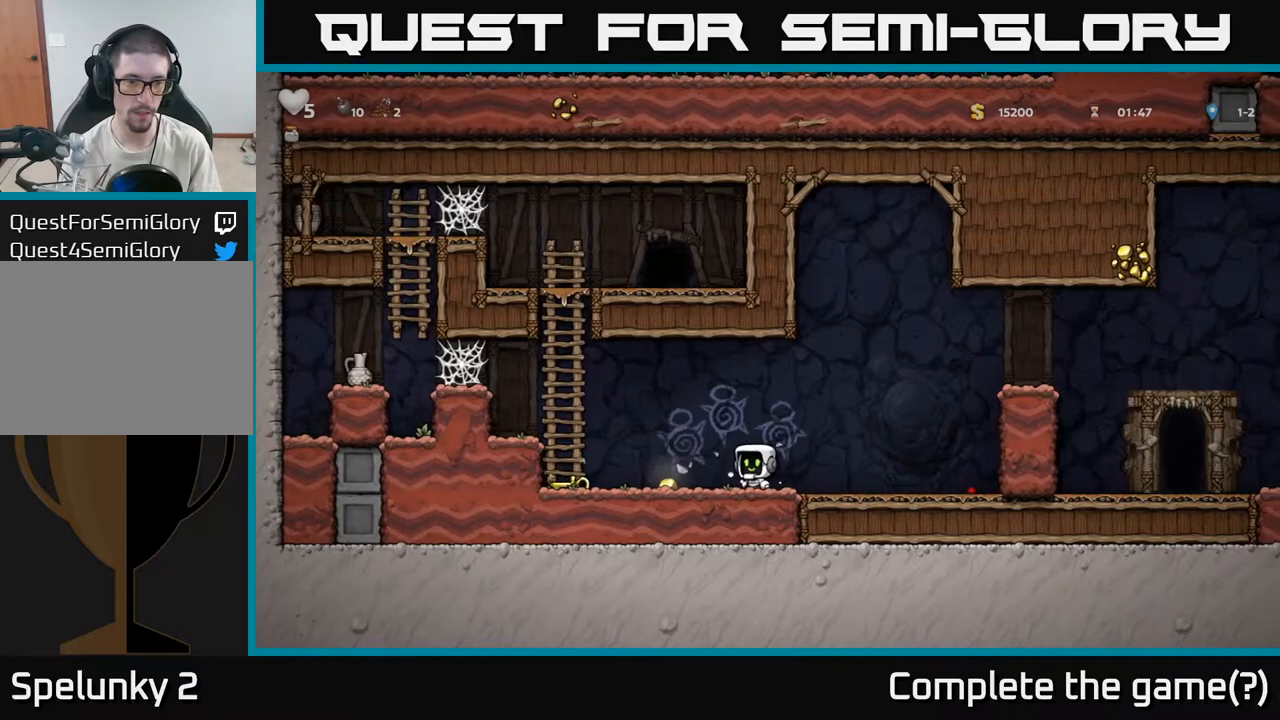
{"dt_ms": 500, "buttons": [], "left_stick": "left", "right_stick": "center", "events": [[417, "X", "down"], [450, "left_stick", "down"], [483, "X", "up"], [500, "left_stick", "left"]]}
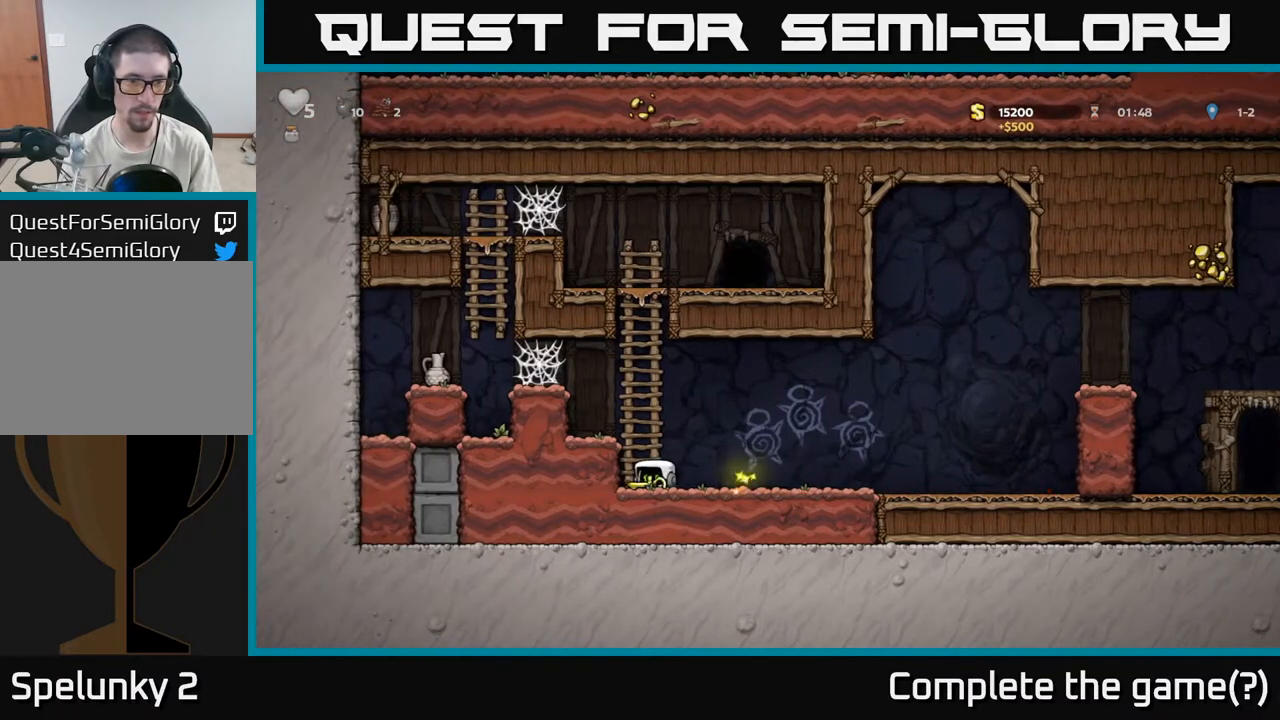
{"dt_ms": 1000, "buttons": [], "left_stick": "right", "right_stick": "center"}
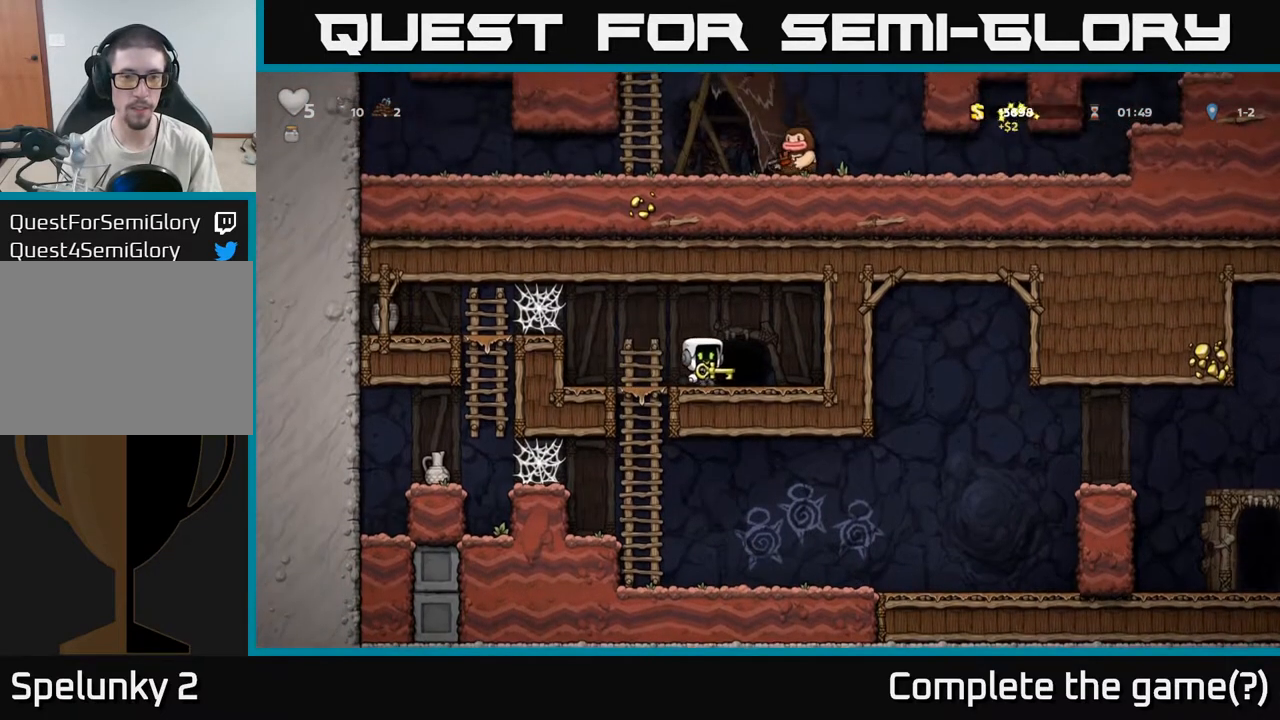
{"dt_ms": 500, "buttons": [], "left_stick": "center", "right_stick": "center", "events": [[67, "left_stick", "center"], [83, "L2", "down"], [183, "L2", "up"], [367, "L2", "down"], [483, "L2", "up"]]}
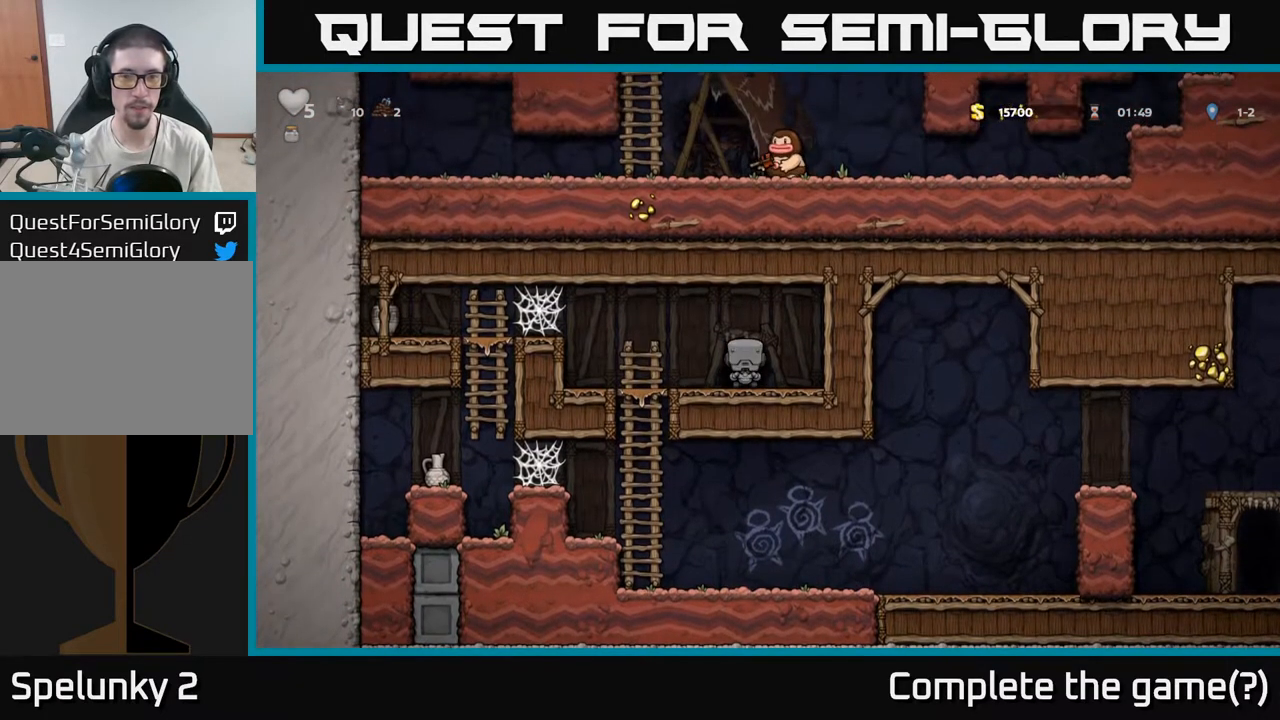
{"dt_ms": 500, "buttons": [], "left_stick": "center", "right_stick": "center", "events": []}
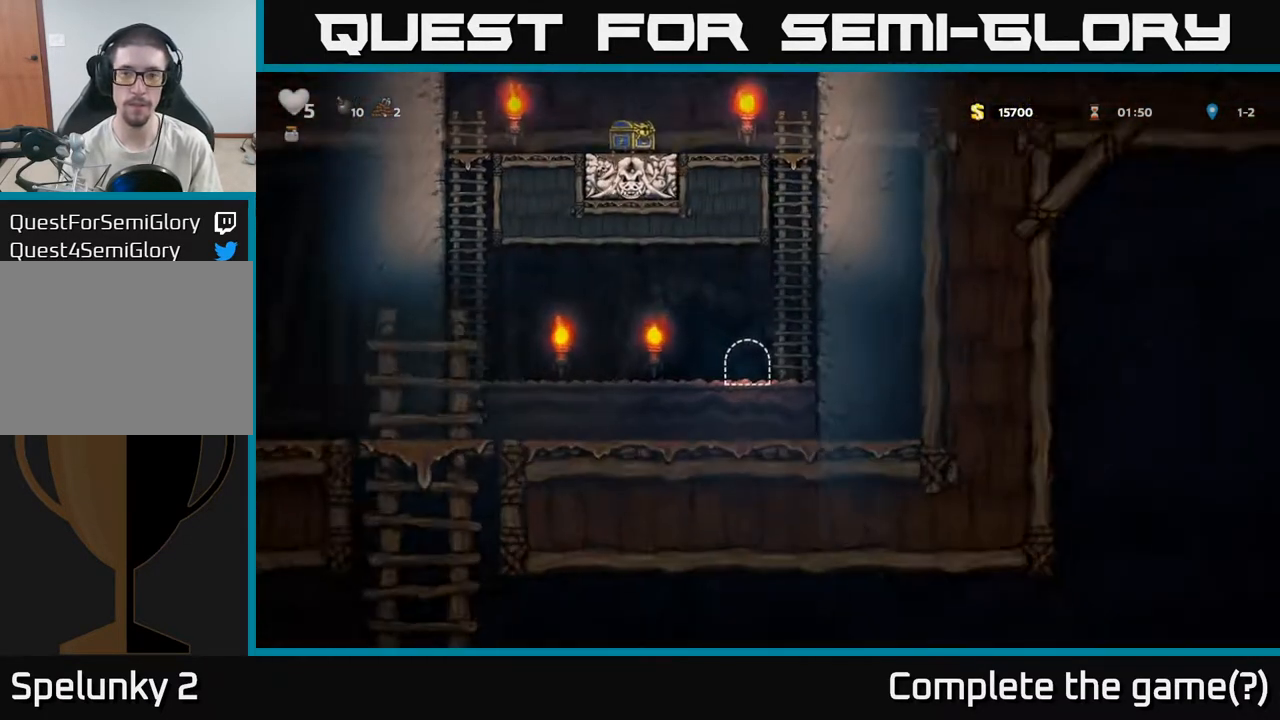
{"dt_ms": 500, "buttons": [], "left_stick": "left", "right_stick": "center", "events": [[300, "left_stick", "left"]]}
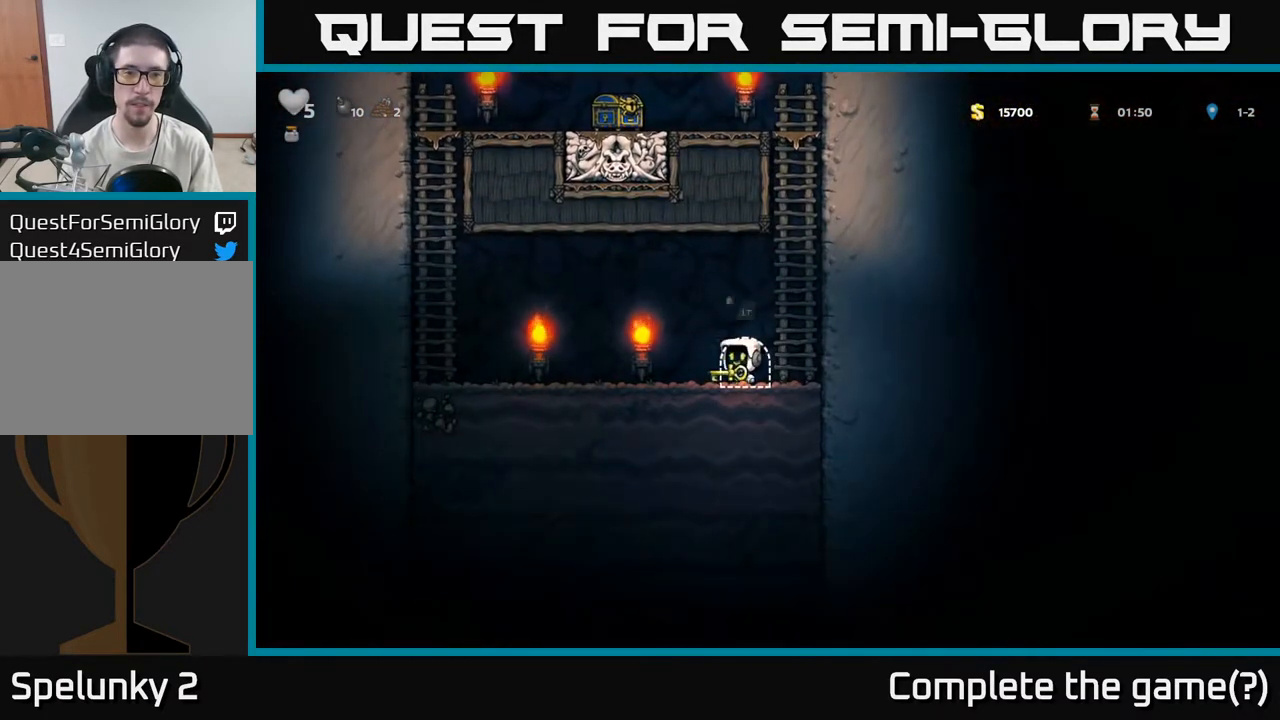
{"dt_ms": 500, "buttons": ["A"], "left_stick": "up", "right_stick": "center", "events": [[133, "left_stick", "center"], [200, "A", "down"], [217, "left_stick", "right"], [267, "left_stick", "up"]]}